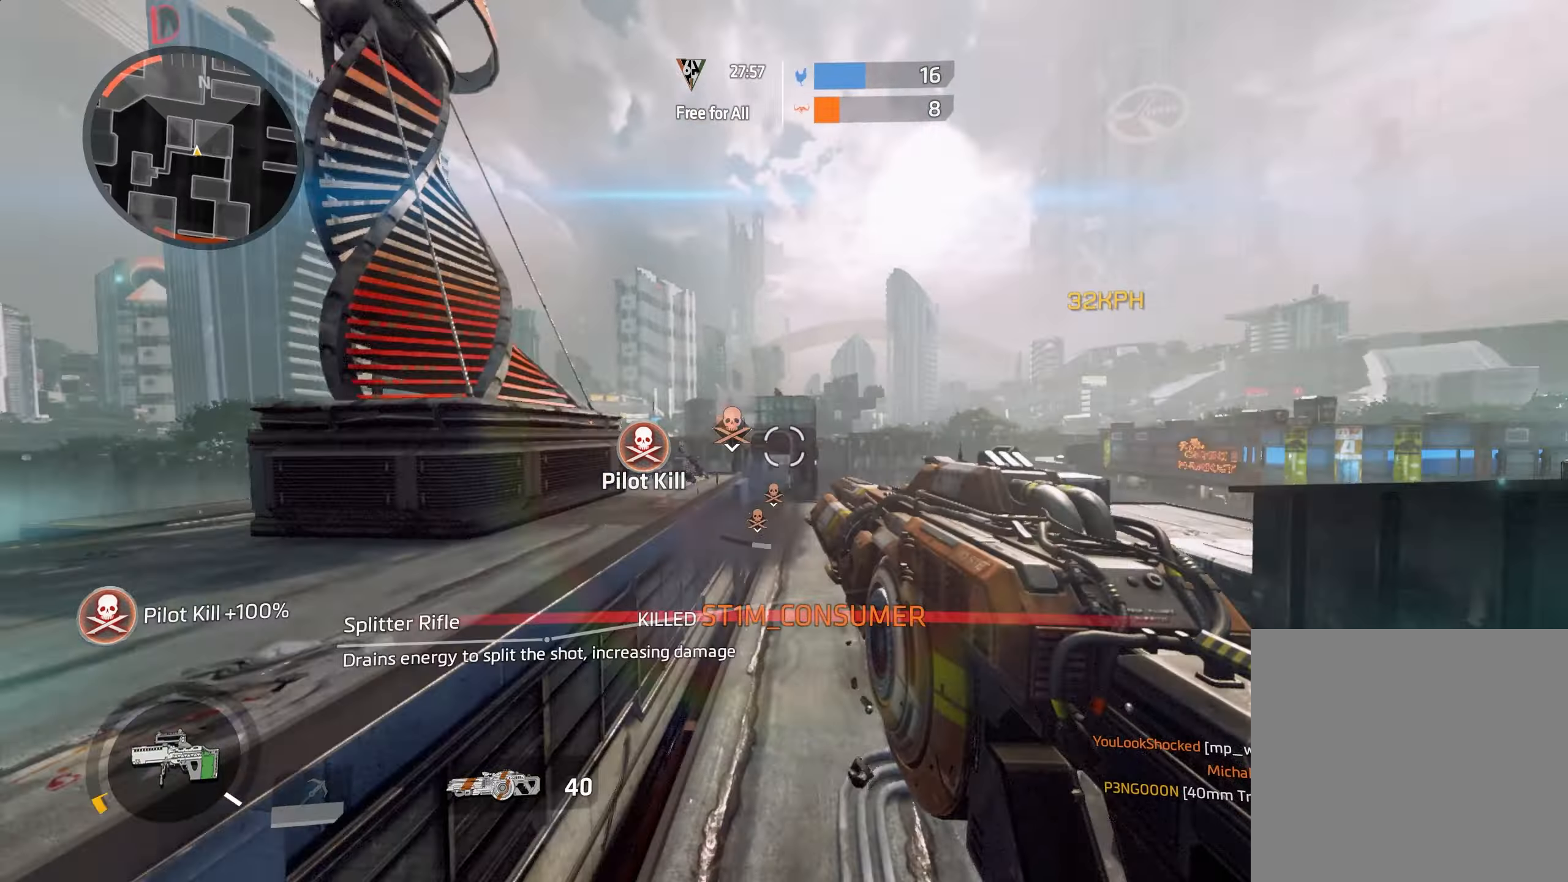
Gameplay with a controller (Xbox layout); each line is a JSON object with the inputs held at the frame after it (dt_ms = milliseconds from this image to that frame). "events" lists button and stick changes between this image and that frame as [ms after this image, input, new state], when the widget could be followed in between.
{"dt_ms": 500, "buttons": [], "left_stick": "right", "right_stick": "center", "events": [[33, "right_stick", "center"], [83, "right_stick", "down-left"], [133, "A", "down"], [133, "right_stick", "left"], [300, "right_stick", "center"], [317, "A", "up"], [450, "left_stick", "right"]]}
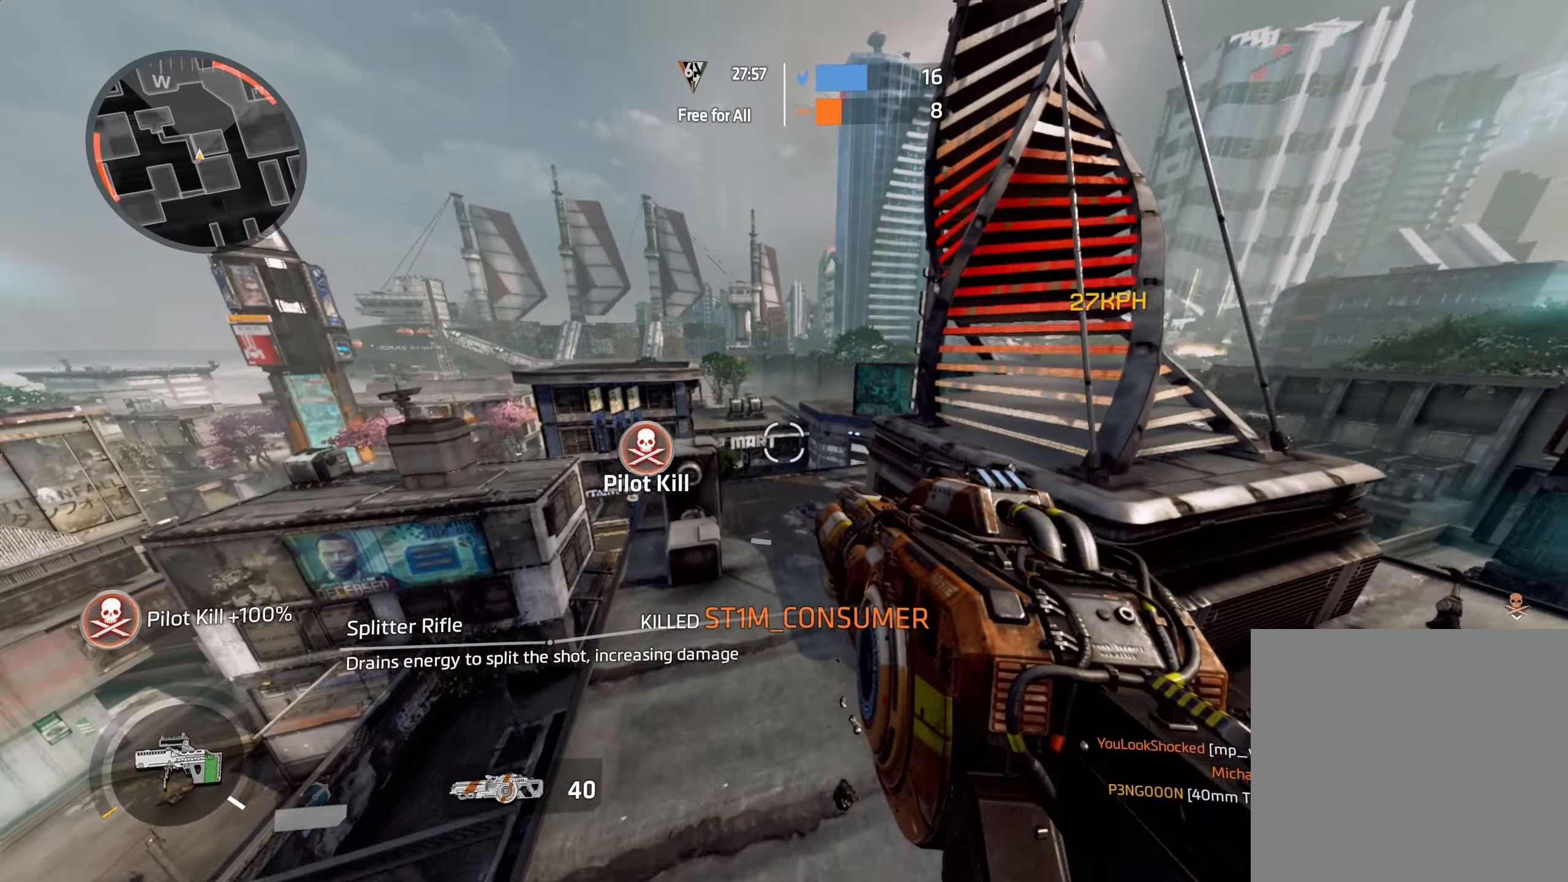
{"dt_ms": 500, "buttons": [], "left_stick": "down", "right_stick": "left", "events": [[50, "left_stick", "up"], [83, "right_stick", "right"], [150, "left_stick", "down-left"], [250, "left_stick", "down"], [250, "right_stick", "up-right"], [383, "right_stick", "center"], [500, "right_stick", "left"]]}
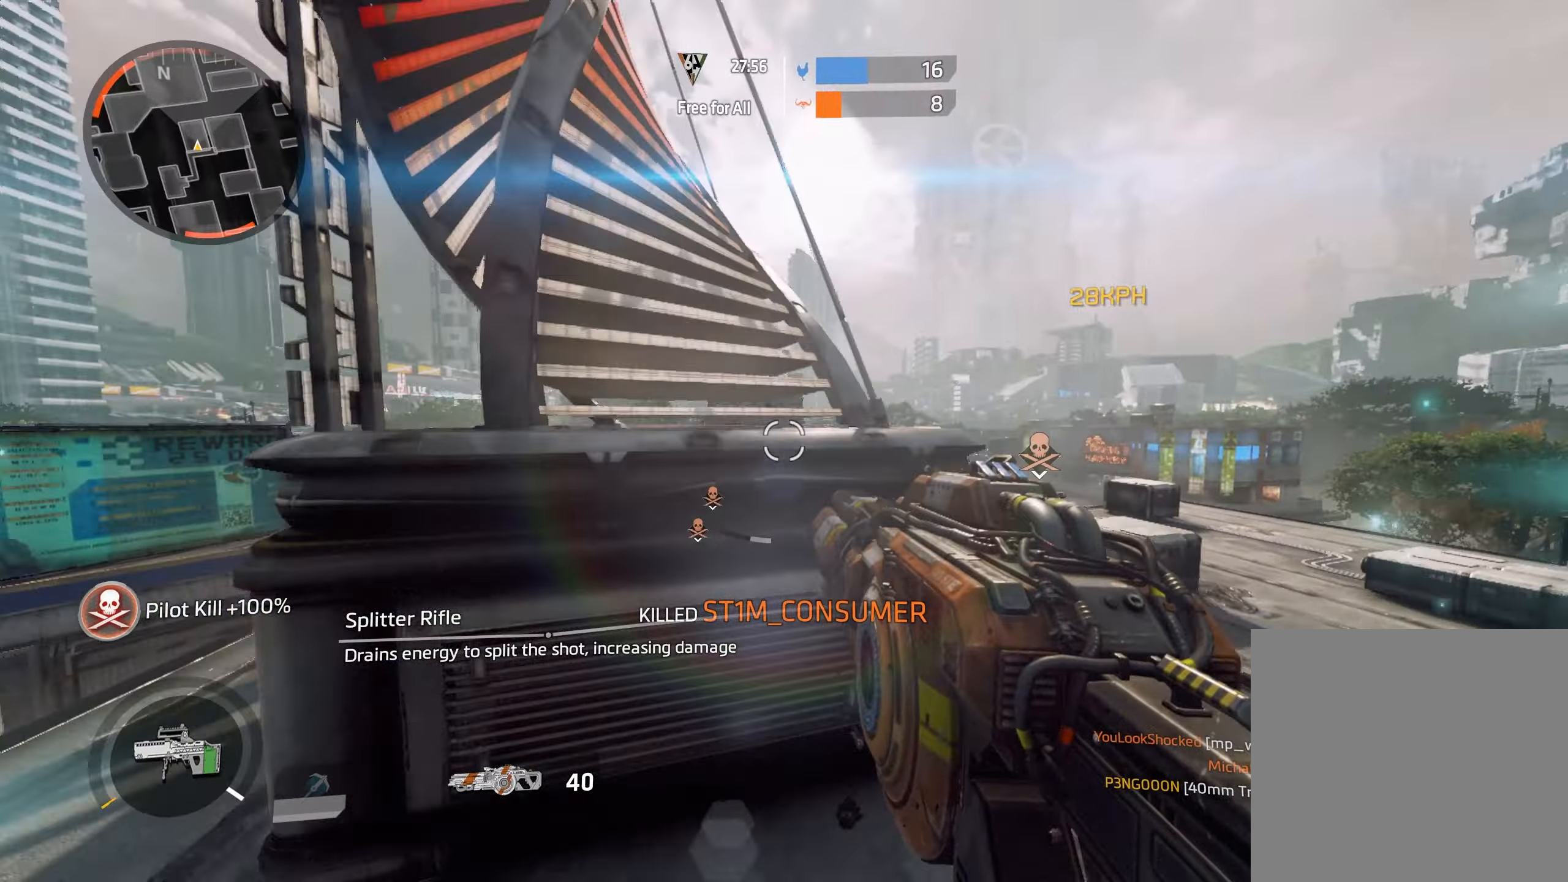
{"dt_ms": 500, "buttons": [], "left_stick": "up", "right_stick": "right", "events": [[100, "left_stick", "up"], [167, "L3", "down"], [183, "right_stick", "center"], [233, "right_stick", "right"], [383, "L3", "up"], [417, "A", "down"], [500, "A", "up"]]}
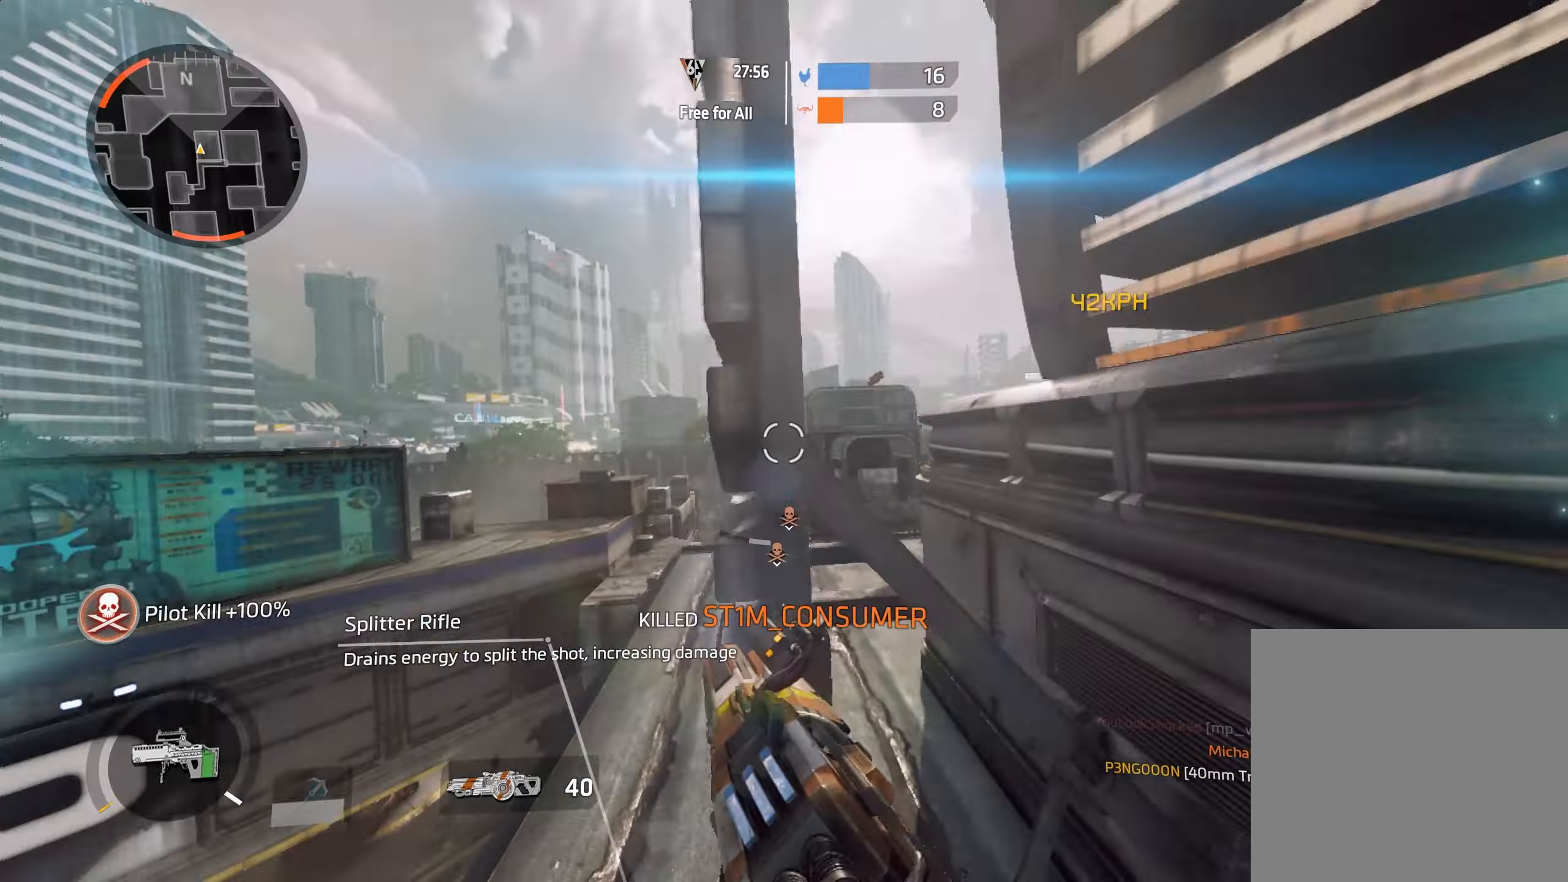
{"dt_ms": 500, "buttons": ["R2"], "left_stick": "right", "right_stick": "center", "events": [[17, "B", "down"], [50, "left_stick", "down-left"], [183, "left_stick", "up-left"], [200, "B", "up"], [200, "right_stick", "center"], [233, "left_stick", "up"], [333, "R2", "down"], [350, "right_stick", "left"], [400, "left_stick", "up-right"], [433, "right_stick", "center"], [500, "left_stick", "right"]]}
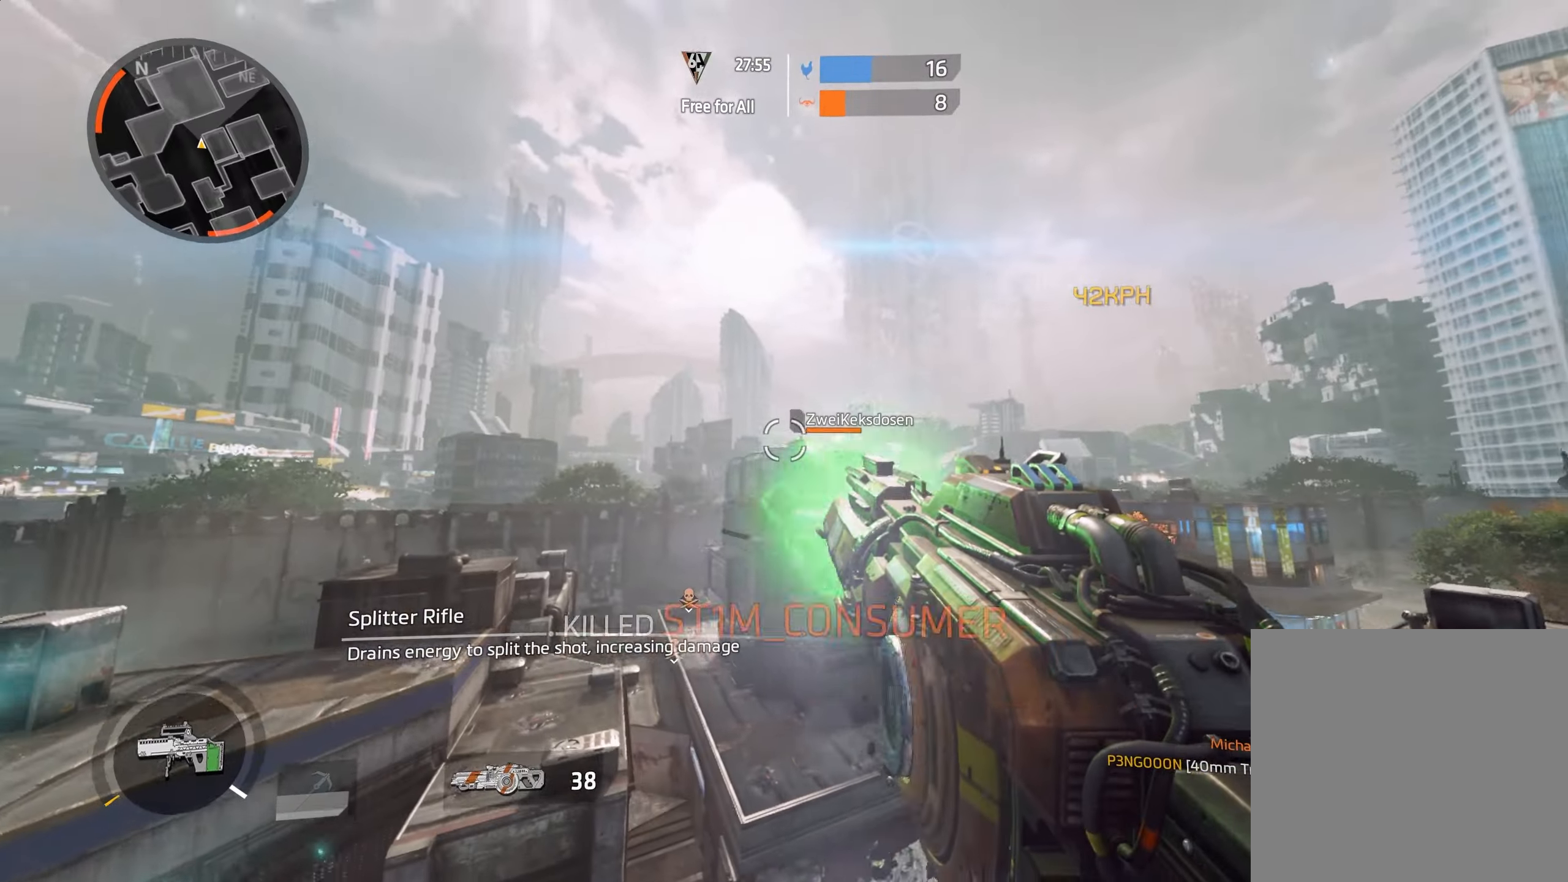
{"dt_ms": 500, "buttons": ["R2"], "left_stick": "down-right", "right_stick": "center", "events": [[33, "A", "down"], [67, "right_stick", "up"], [133, "A", "up"], [150, "right_stick", "center"], [167, "B", "down"], [167, "left_stick", "down-right"], [217, "L3", "down"], [233, "B", "up"], [300, "right_stick", "down"], [333, "L3", "up"], [400, "right_stick", "center"]]}
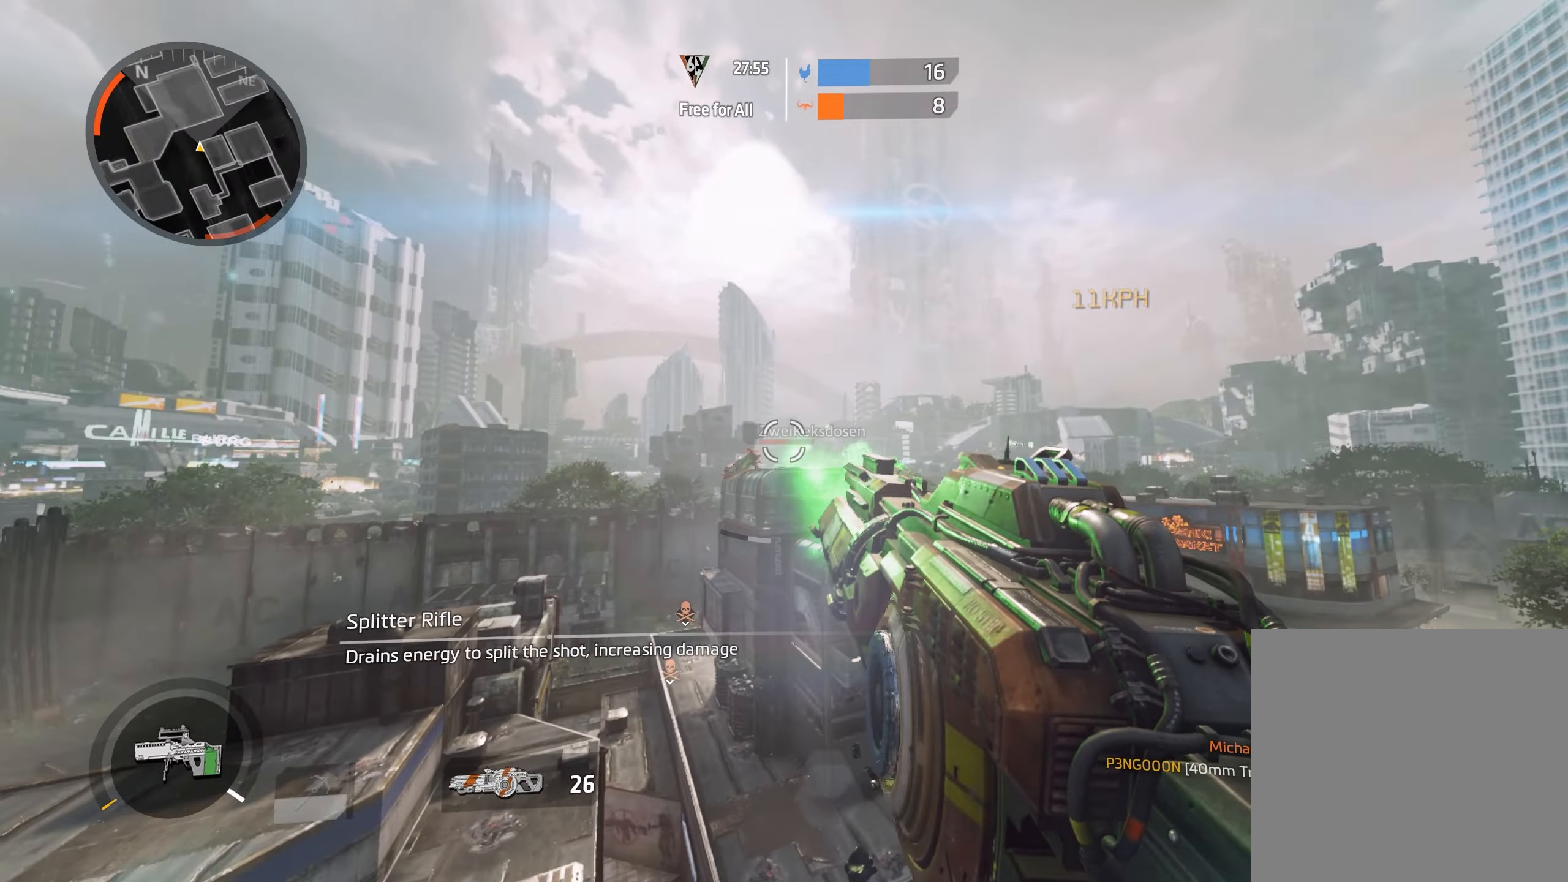
{"dt_ms": 500, "buttons": ["R2"], "left_stick": "down-right", "right_stick": "center", "events": [[133, "right_stick", "left"], [333, "right_stick", "center"]]}
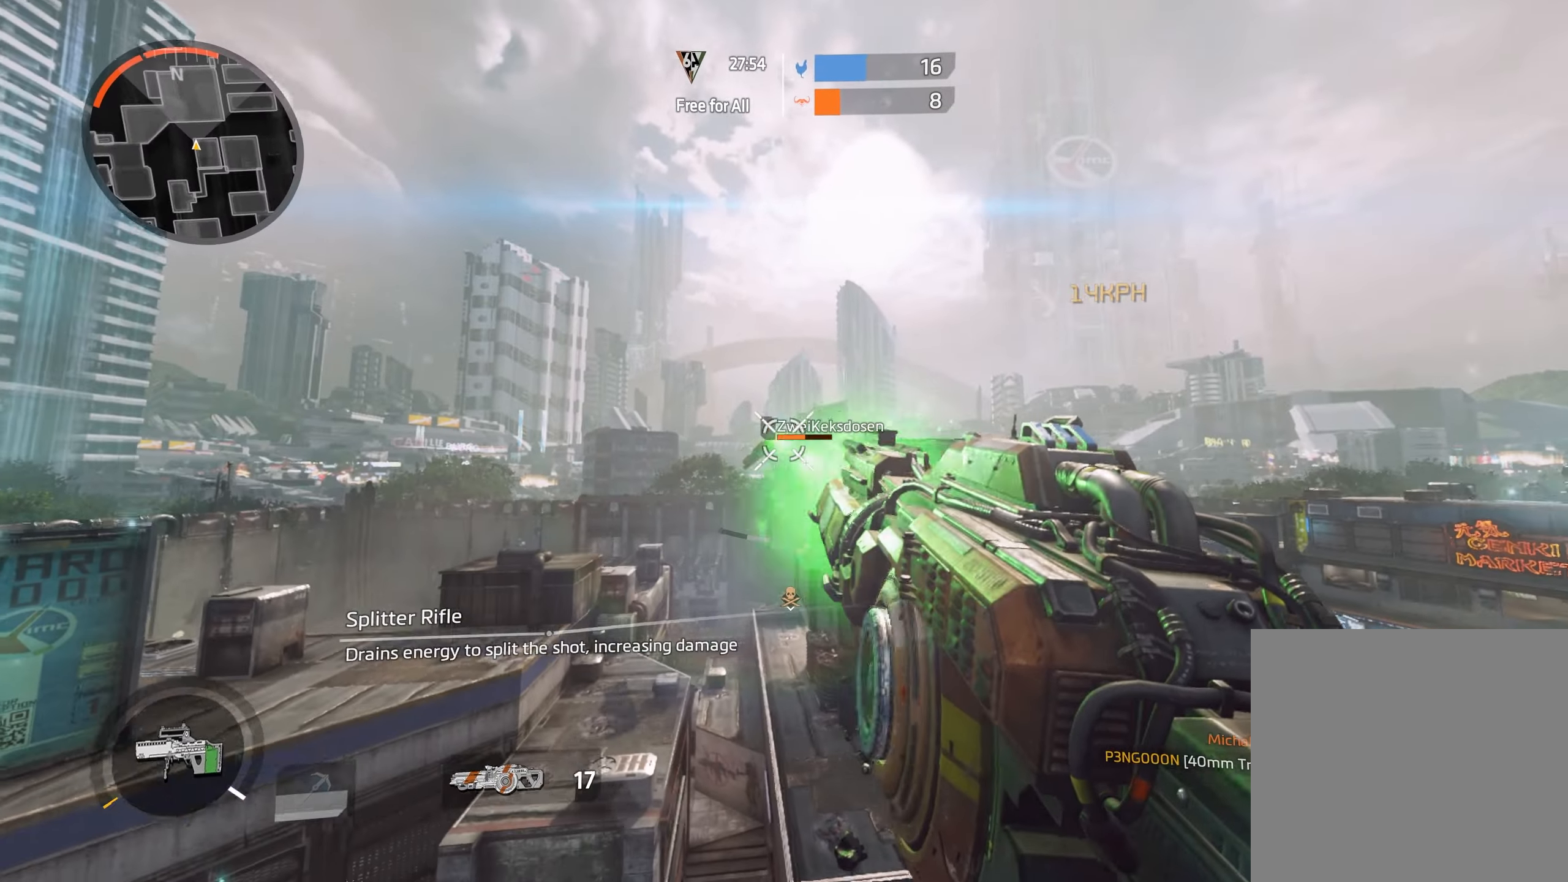
{"dt_ms": 500, "buttons": ["R2"], "left_stick": "right", "right_stick": "center", "events": [[117, "right_stick", "left"], [283, "right_stick", "up"], [350, "left_stick", "right"], [433, "right_stick", "center"]]}
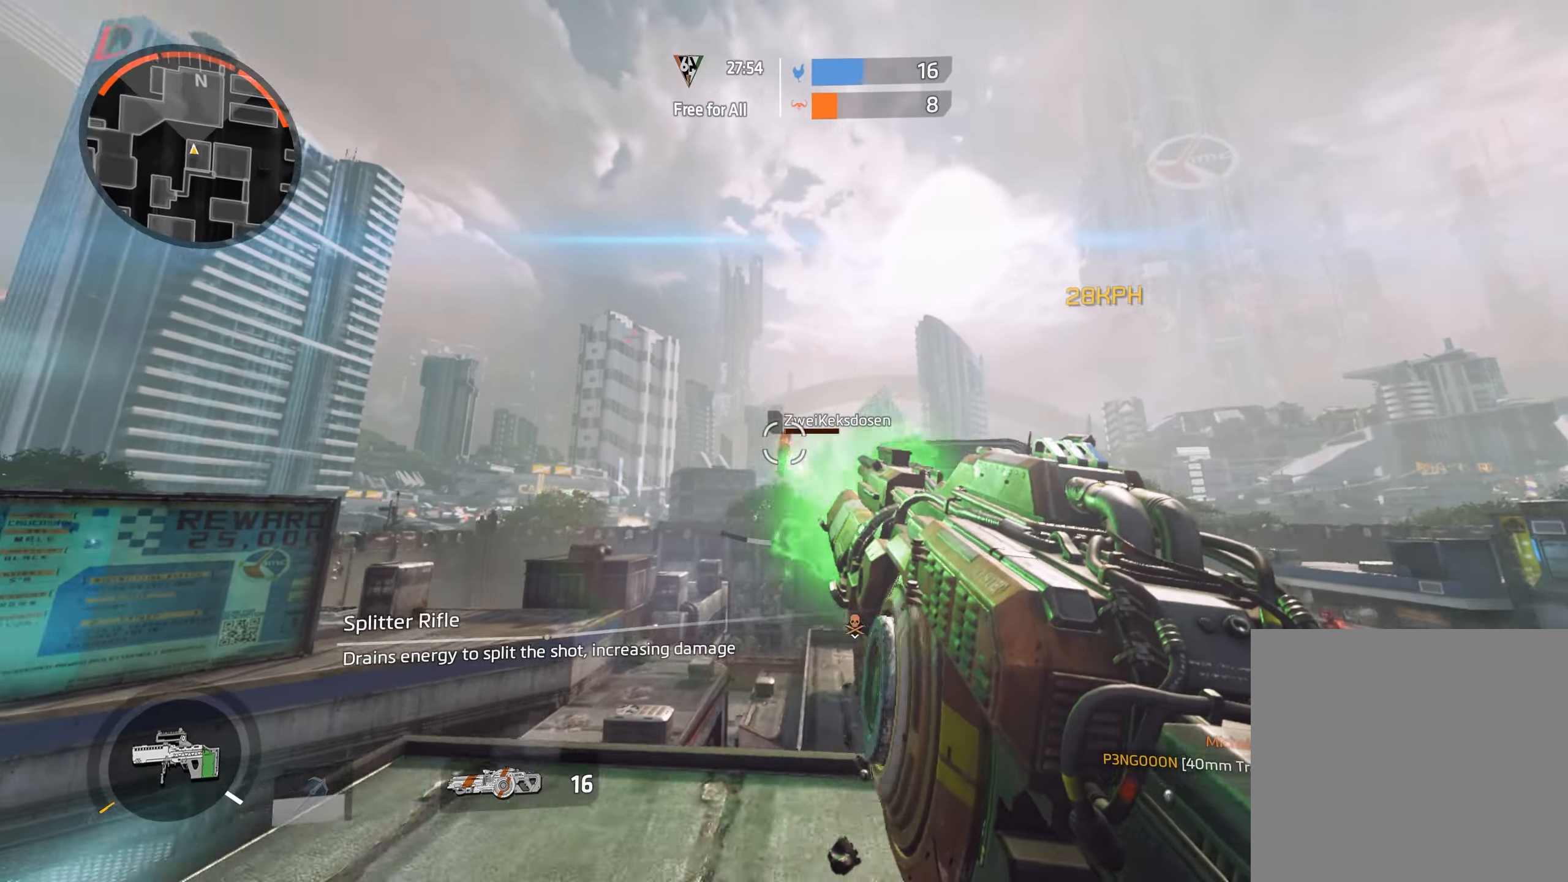
{"dt_ms": 500, "buttons": ["R2"], "left_stick": "down-right", "right_stick": "center", "events": [[50, "right_stick", "down-left"], [283, "right_stick", "down"], [450, "left_stick", "down-right"], [450, "right_stick", "center"]]}
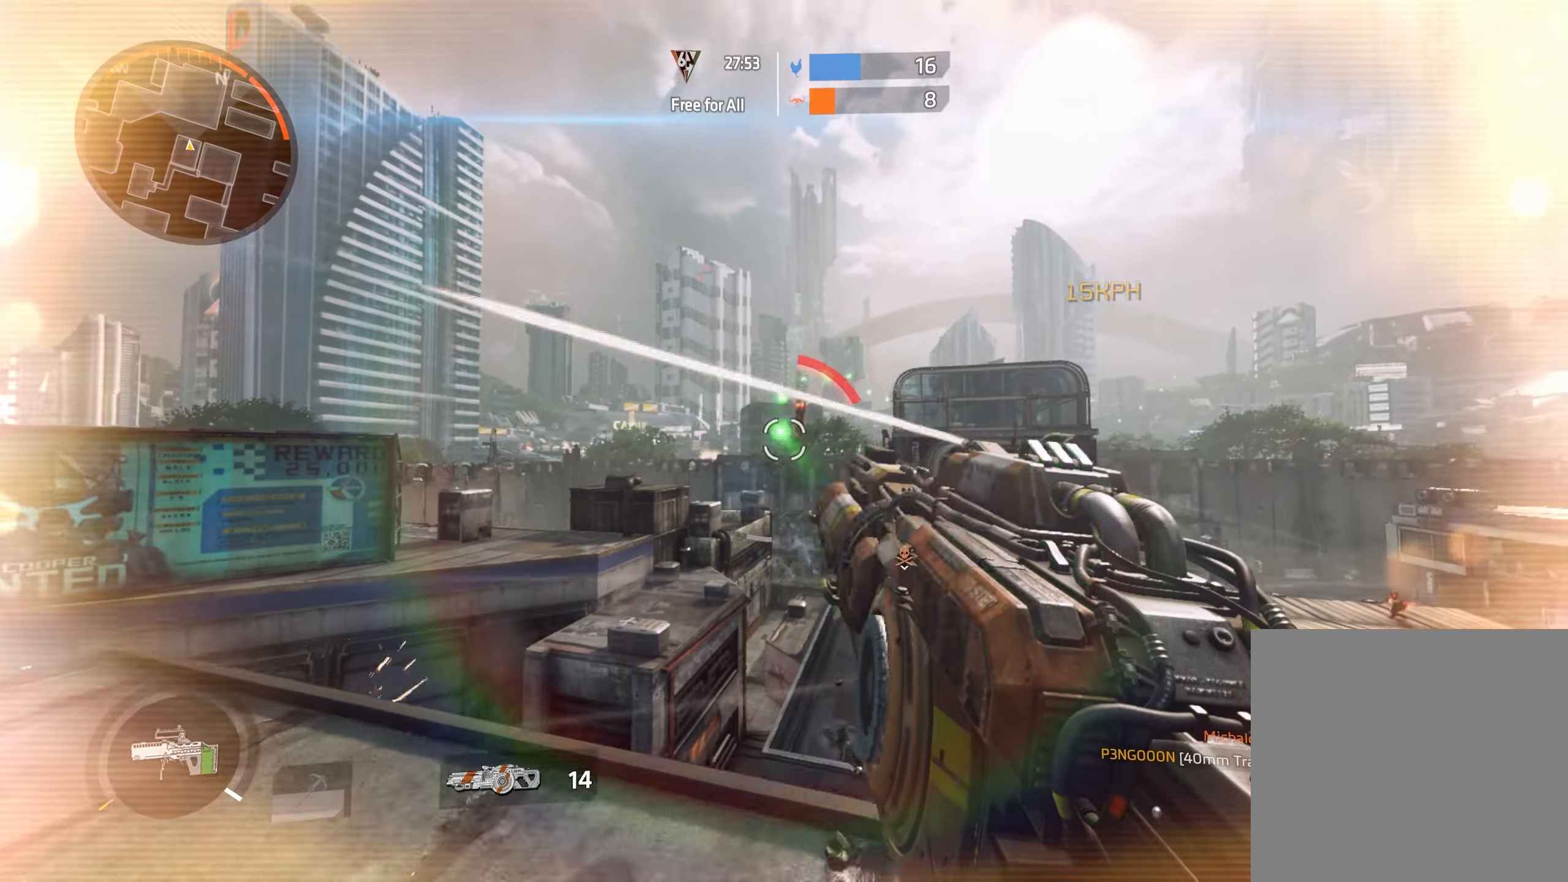
{"dt_ms": 500, "buttons": ["R2"], "left_stick": "up", "right_stick": "center", "events": [[17, "left_stick", "down"], [217, "left_stick", "up"], [267, "right_stick", "down"], [500, "right_stick", "center"]]}
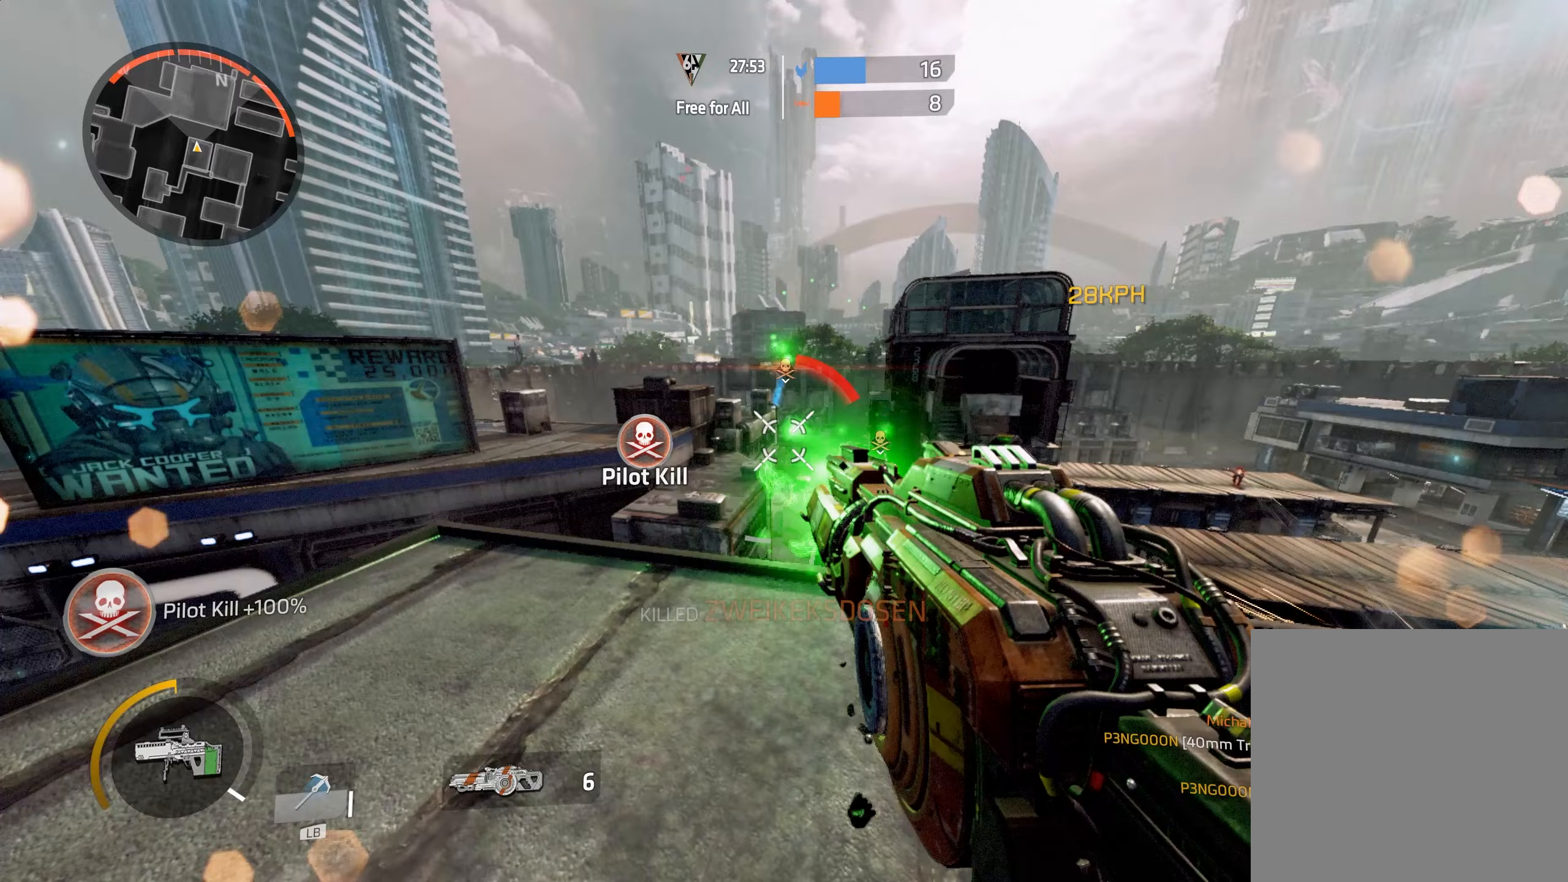
{"dt_ms": 500, "buttons": ["B"], "left_stick": "up", "right_stick": "right", "events": [[200, "right_stick", "left"], [217, "R2", "up"], [283, "L3", "down"], [367, "right_stick", "center"], [417, "B", "down"], [417, "L3", "up"], [483, "right_stick", "right"]]}
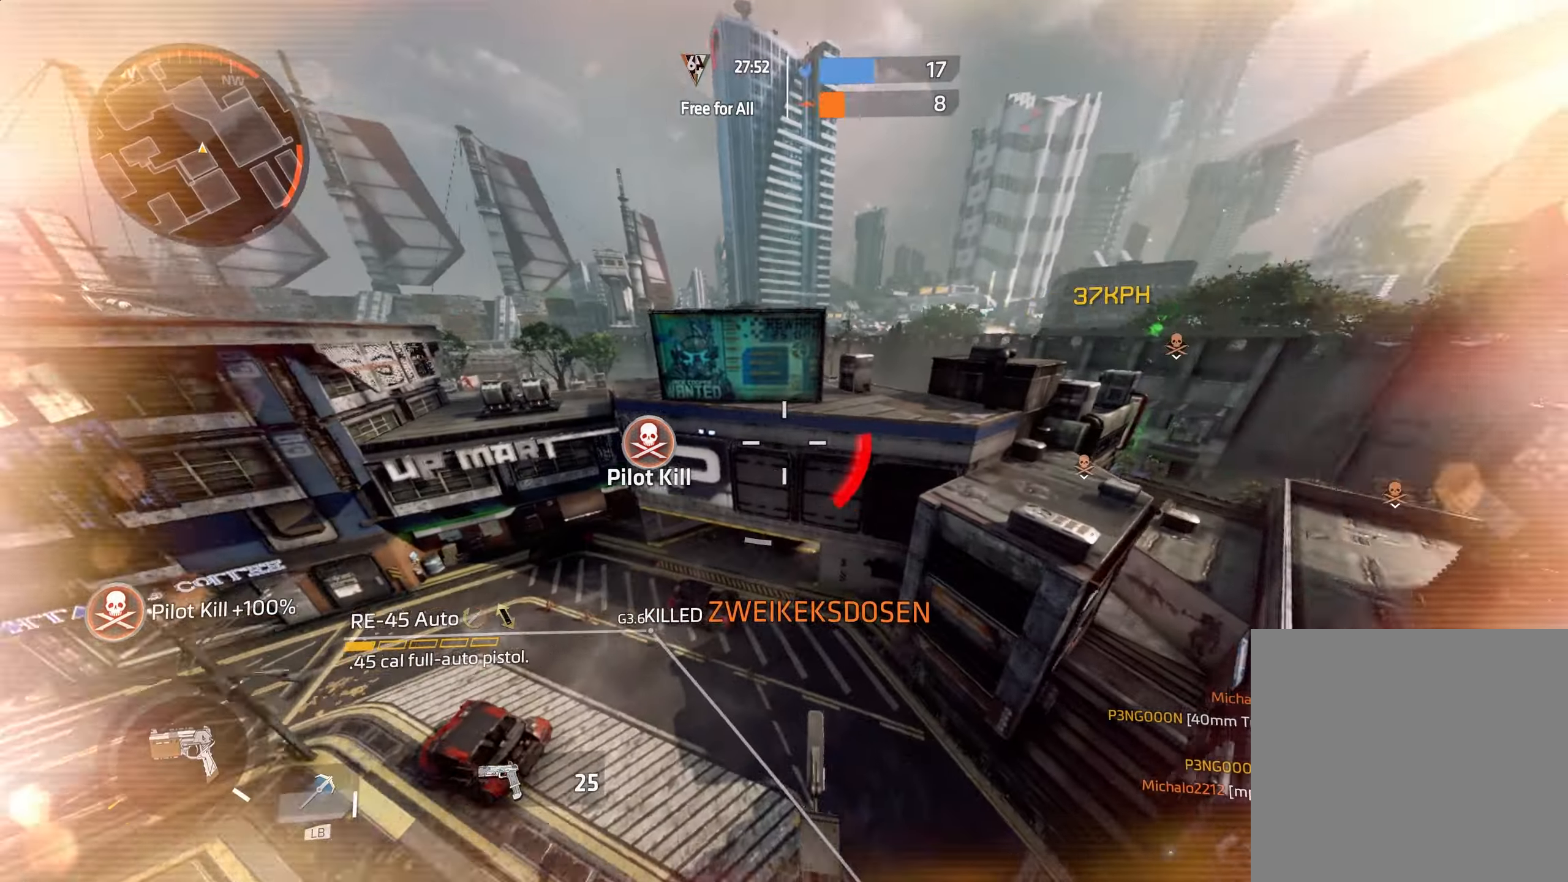
{"dt_ms": 500, "buttons": [], "left_stick": "down", "right_stick": "center", "events": [[83, "B", "up"], [217, "left_stick", "down"], [367, "right_stick", "center"]]}
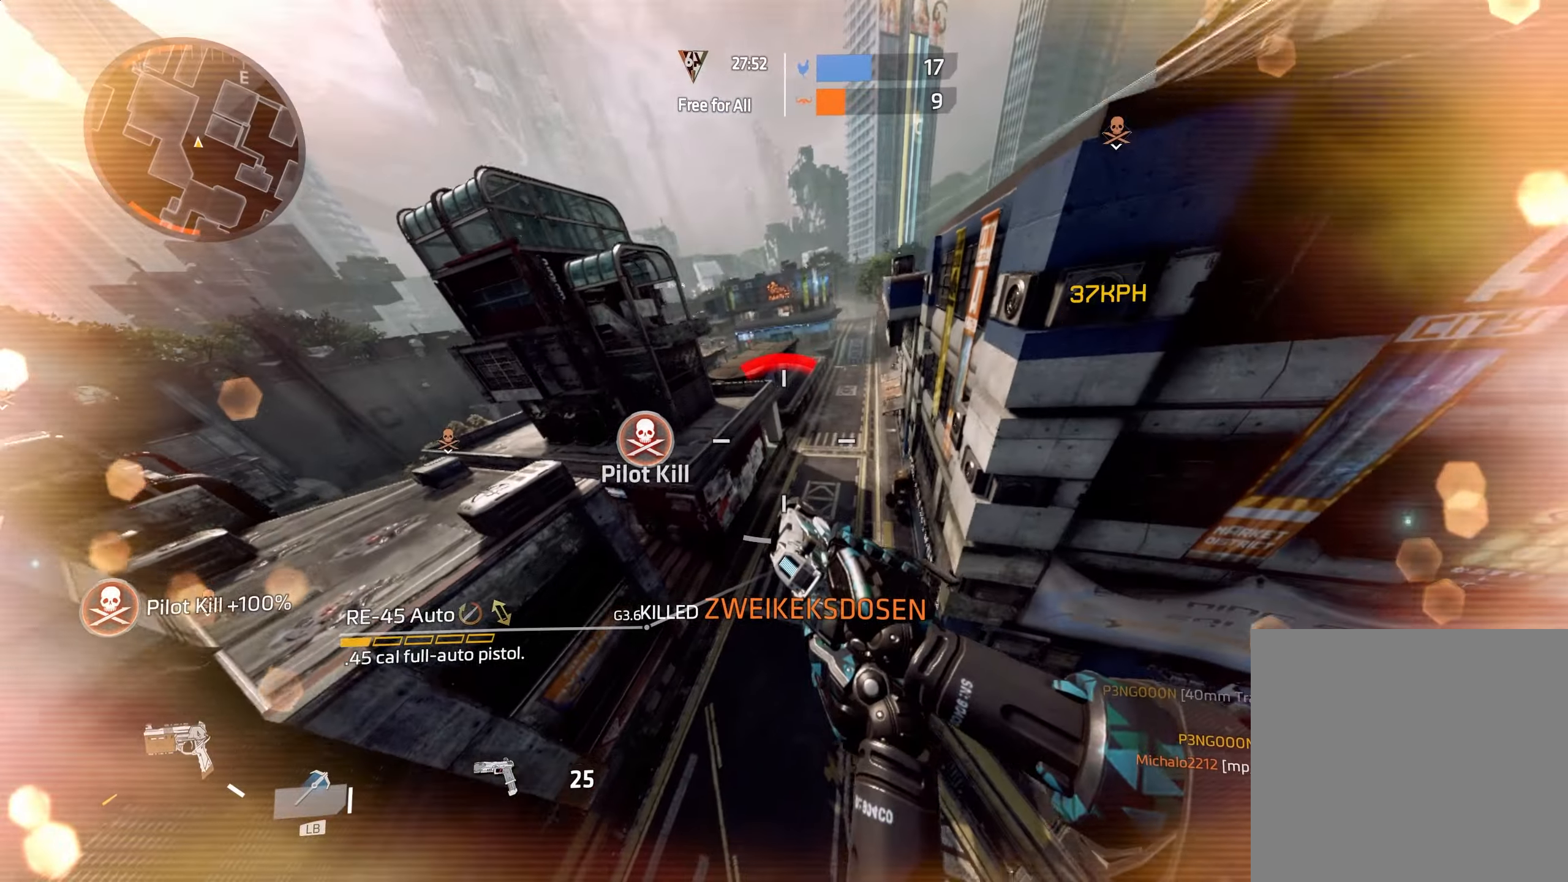
{"dt_ms": 500, "buttons": ["A"], "left_stick": "up", "right_stick": "up", "events": [[67, "right_stick", "left"], [150, "left_stick", "up-left"], [217, "left_stick", "up"], [217, "right_stick", "up-left"], [350, "right_stick", "up"], [467, "A", "down"]]}
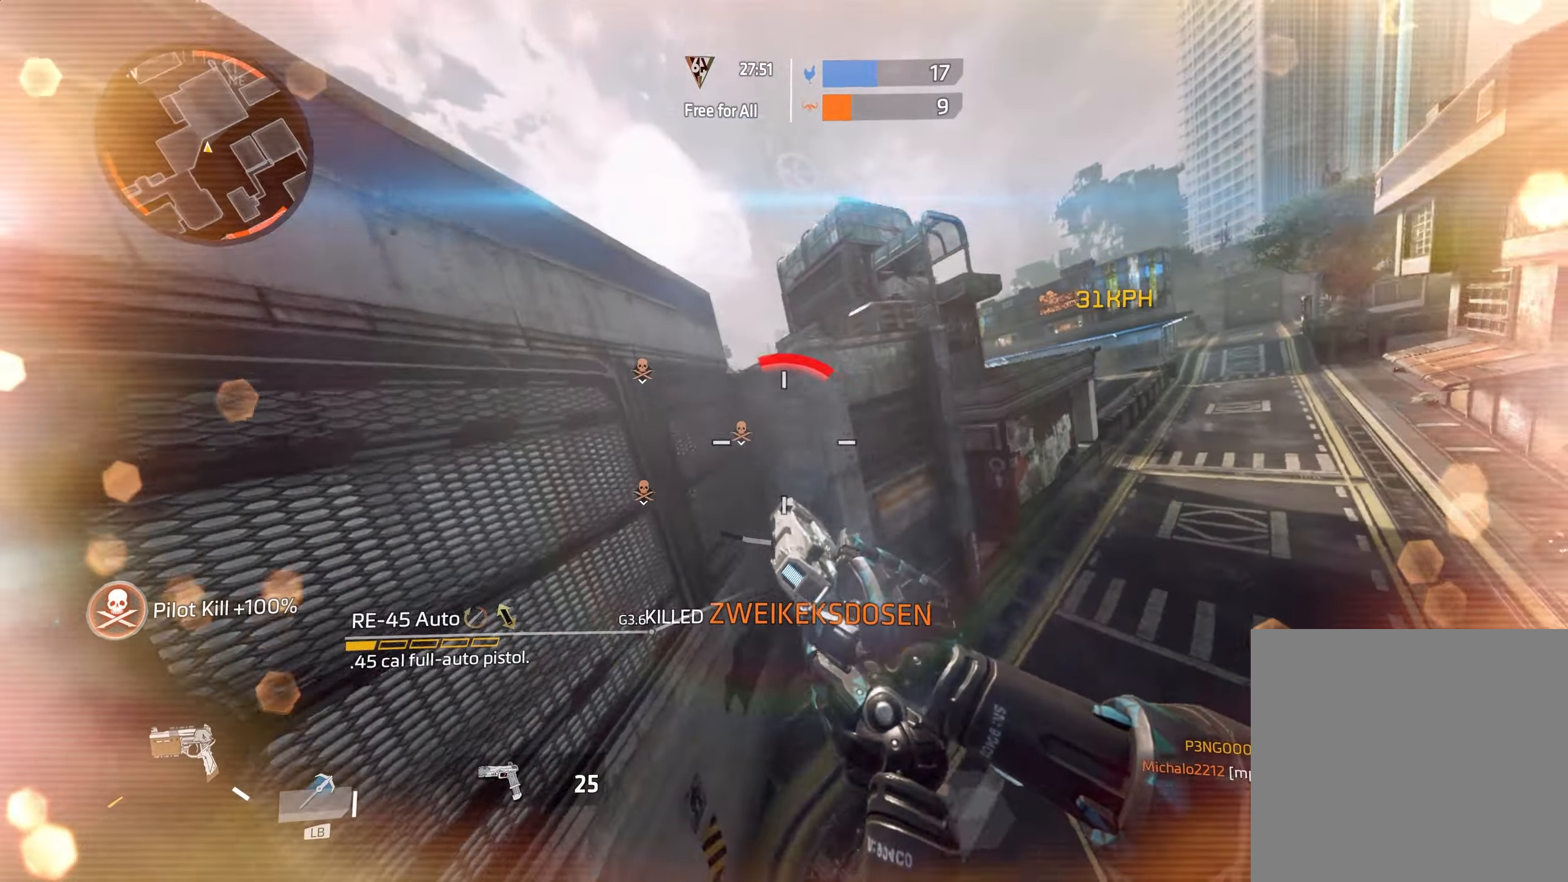
{"dt_ms": 500, "buttons": [], "left_stick": "up", "right_stick": "center", "events": [[33, "right_stick", "right"], [133, "right_stick", "down-right"], [167, "A", "up"], [267, "L3", "down"], [283, "right_stick", "center"], [417, "L3", "up"]]}
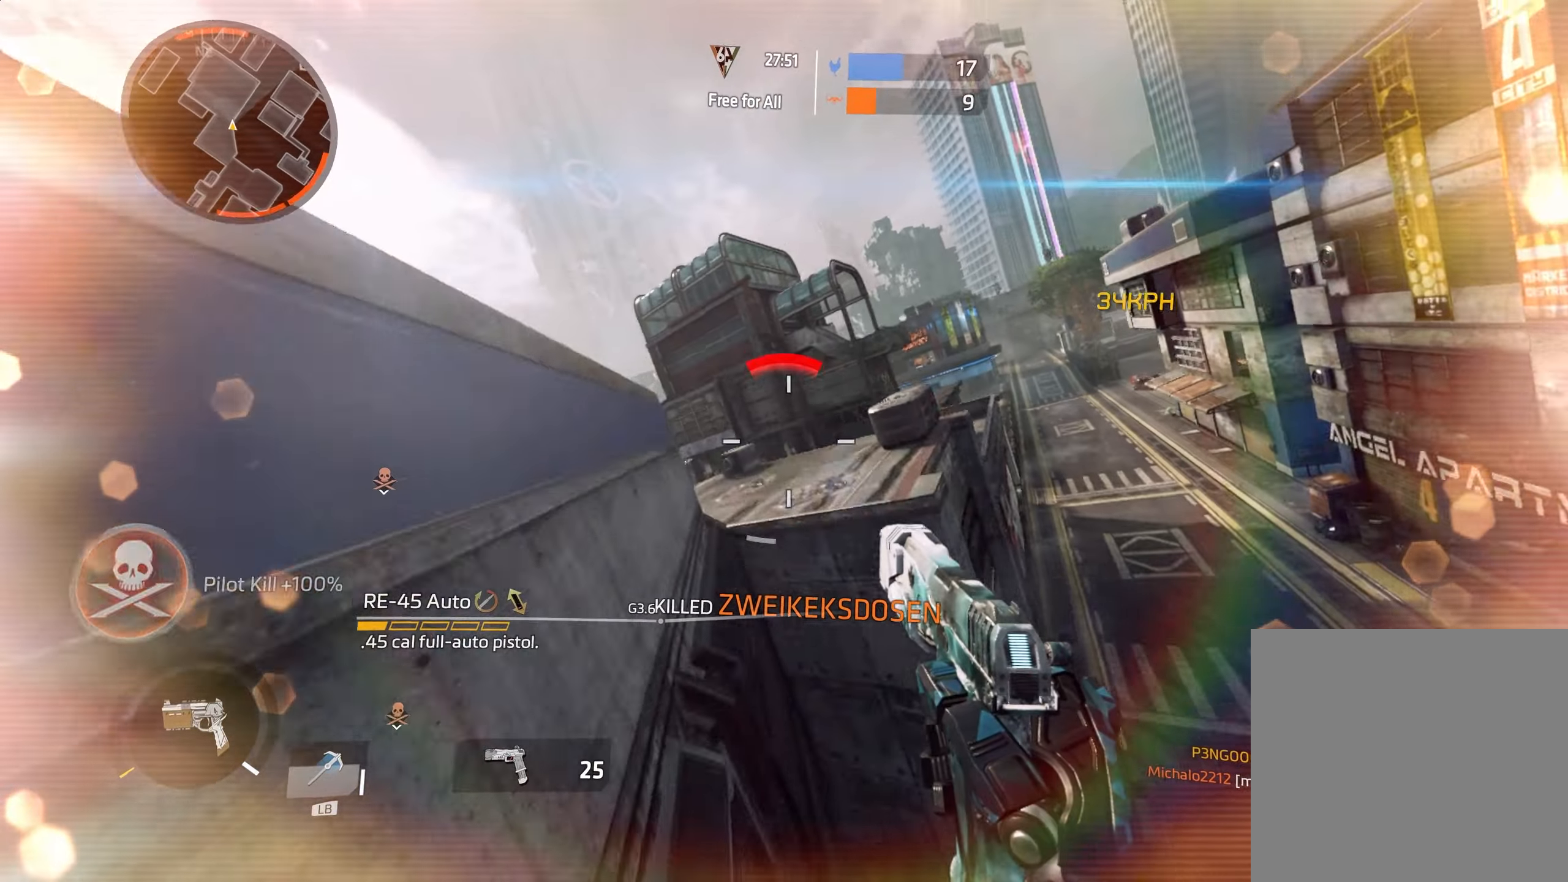
{"dt_ms": 500, "buttons": [], "left_stick": "right", "right_stick": "down-right", "events": [[217, "A", "down"], [217, "right_stick", "up-right"], [267, "left_stick", "right"], [267, "right_stick", "center"], [283, "A", "up"], [300, "B", "down"], [350, "right_stick", "down-right"], [433, "B", "up"]]}
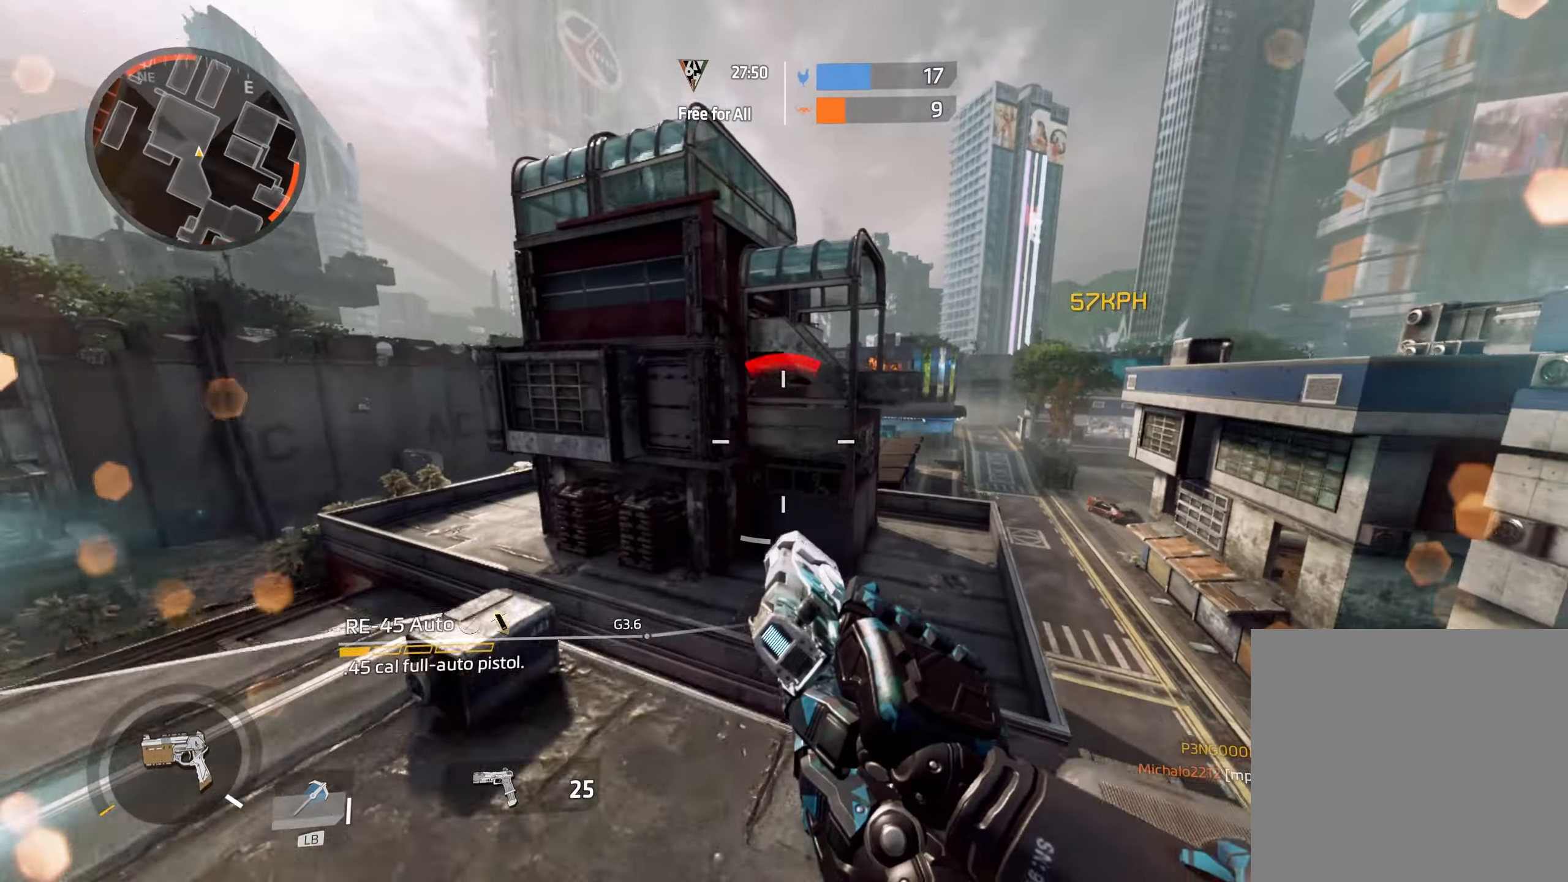
{"dt_ms": 500, "buttons": [], "left_stick": "up", "right_stick": "down-right", "events": [[483, "left_stick", "up"]]}
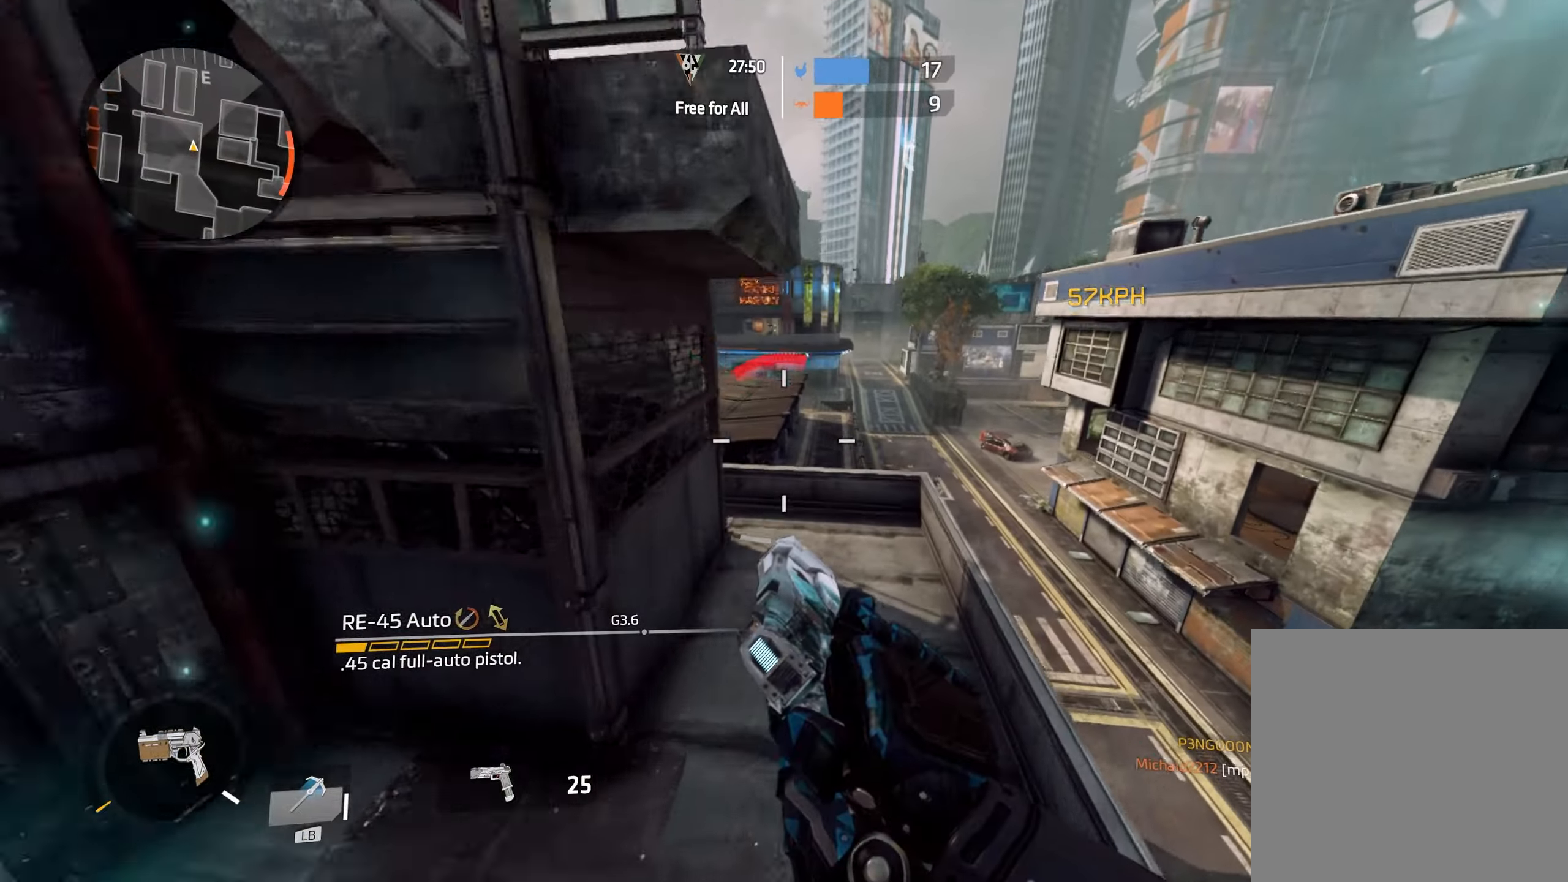
{"dt_ms": 1000, "buttons": [], "left_stick": "down-right", "right_stick": "center"}
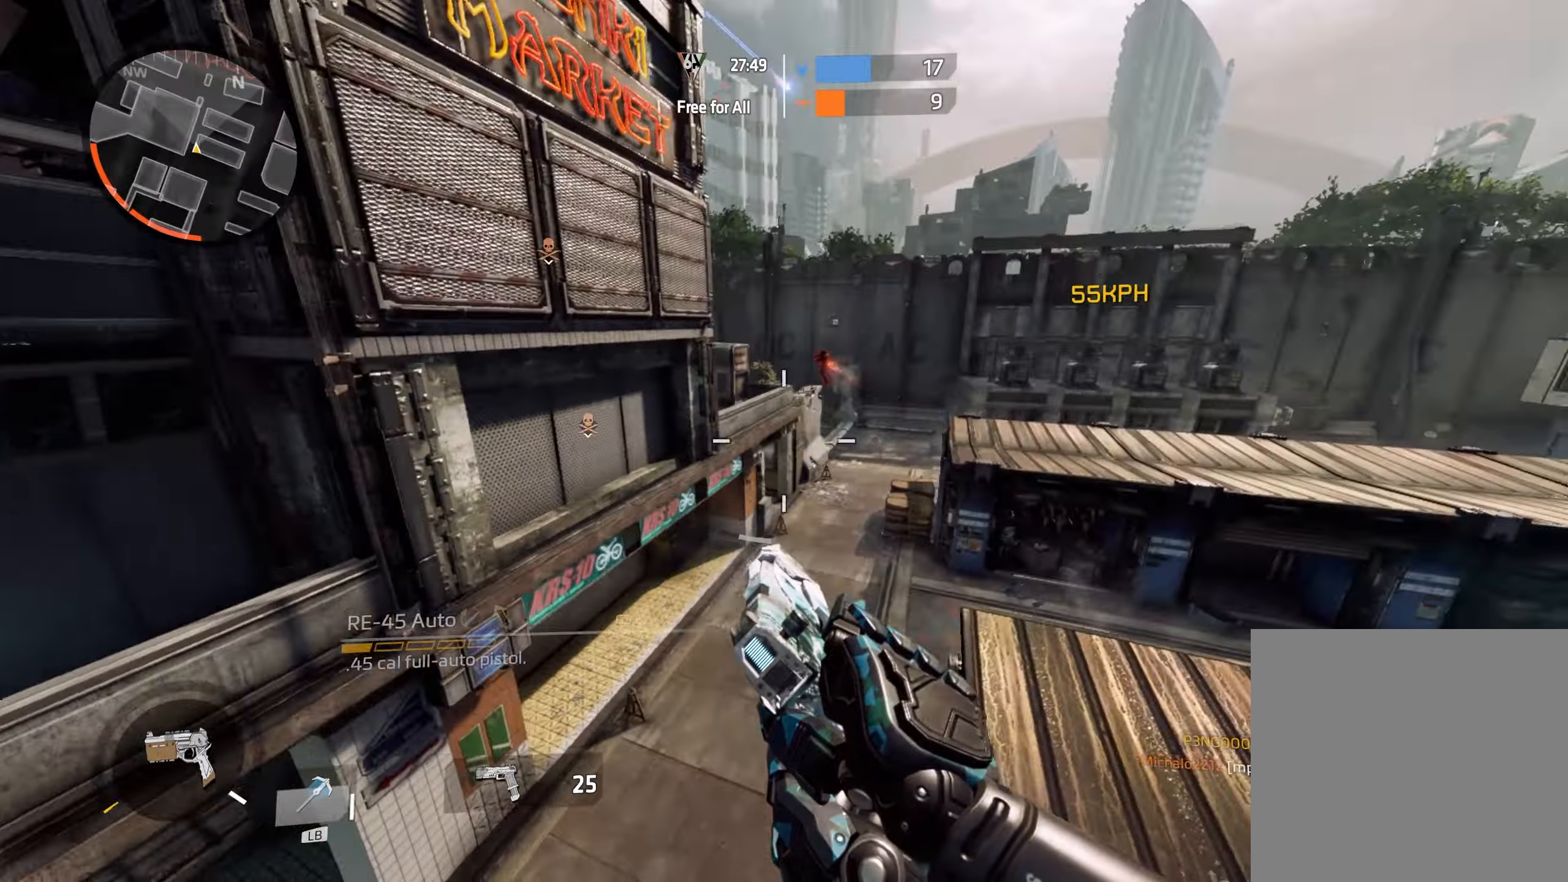
{"dt_ms": 500, "buttons": [], "left_stick": "right", "right_stick": "center", "events": [[83, "right_stick", "up-left"], [217, "L1", "down"], [283, "right_stick", "center"], [333, "L1", "up"], [483, "left_stick", "right"]]}
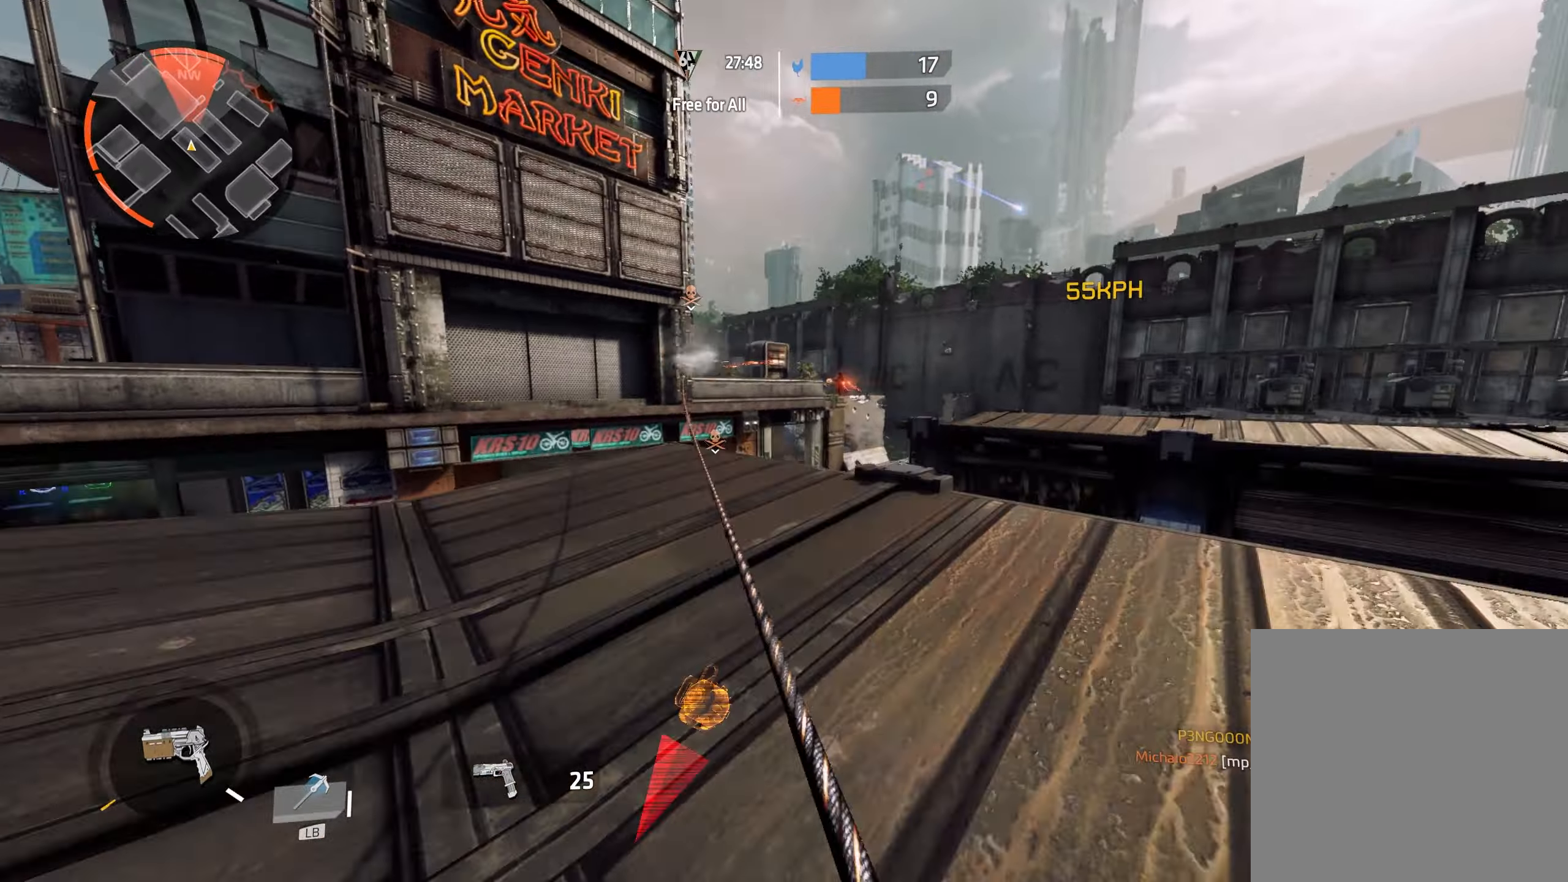
{"dt_ms": 500, "buttons": [], "left_stick": "up-right", "right_stick": "center", "events": [[200, "right_stick", "up-right"], [267, "A", "down"], [317, "right_stick", "center"], [333, "left_stick", "up-right"], [433, "A", "up"]]}
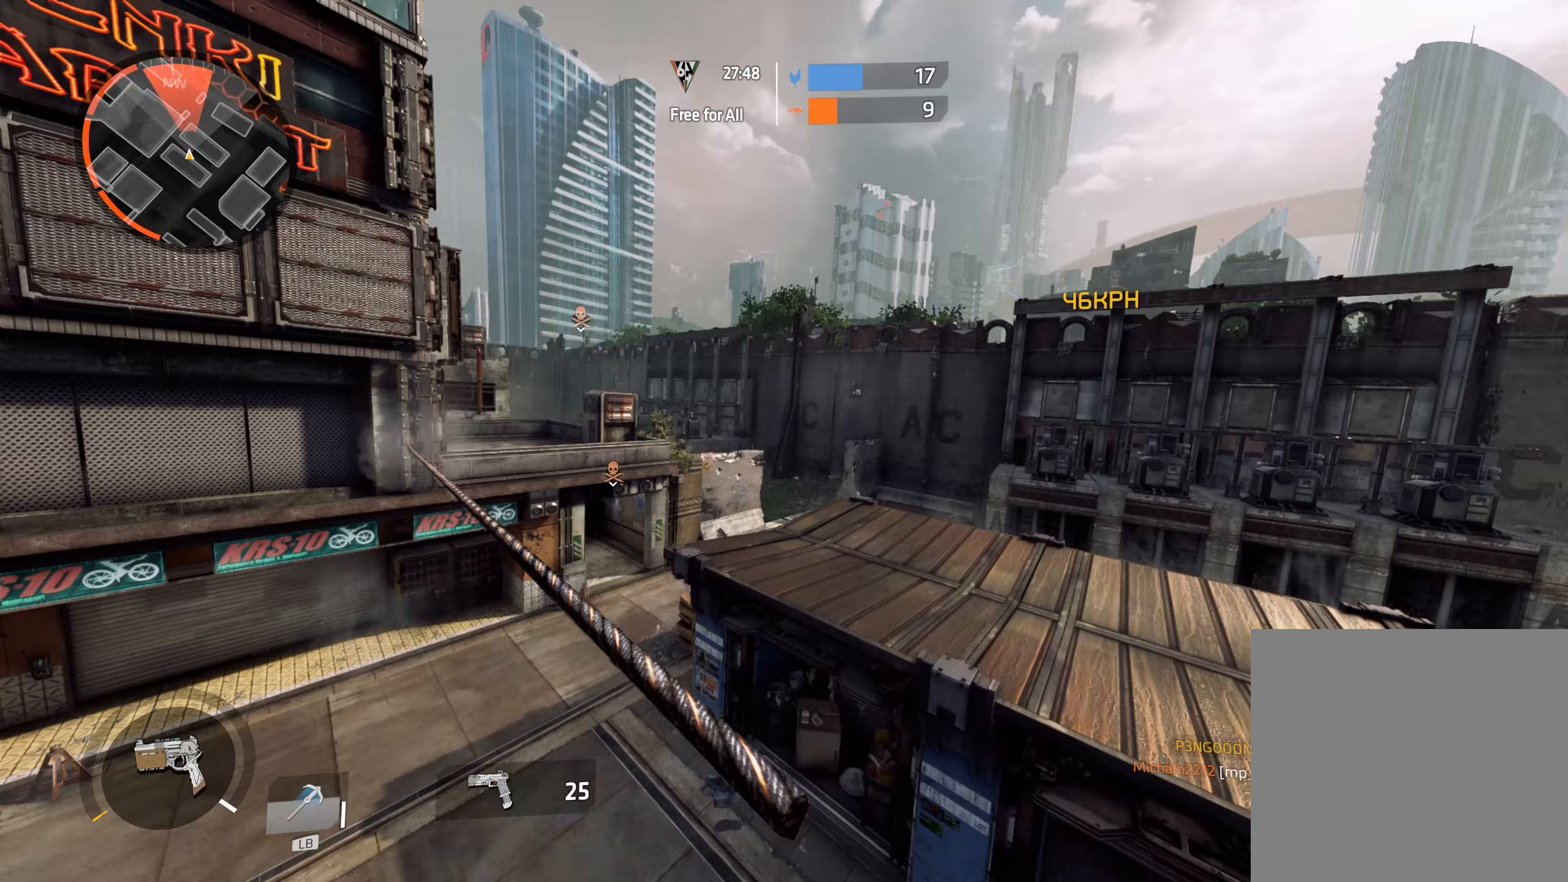
{"dt_ms": 500, "buttons": [], "left_stick": "up-right", "right_stick": "down-left", "events": [[17, "left_stick", "up"], [150, "left_stick", "up-left"], [183, "right_stick", "down-left"], [467, "left_stick", "up-right"]]}
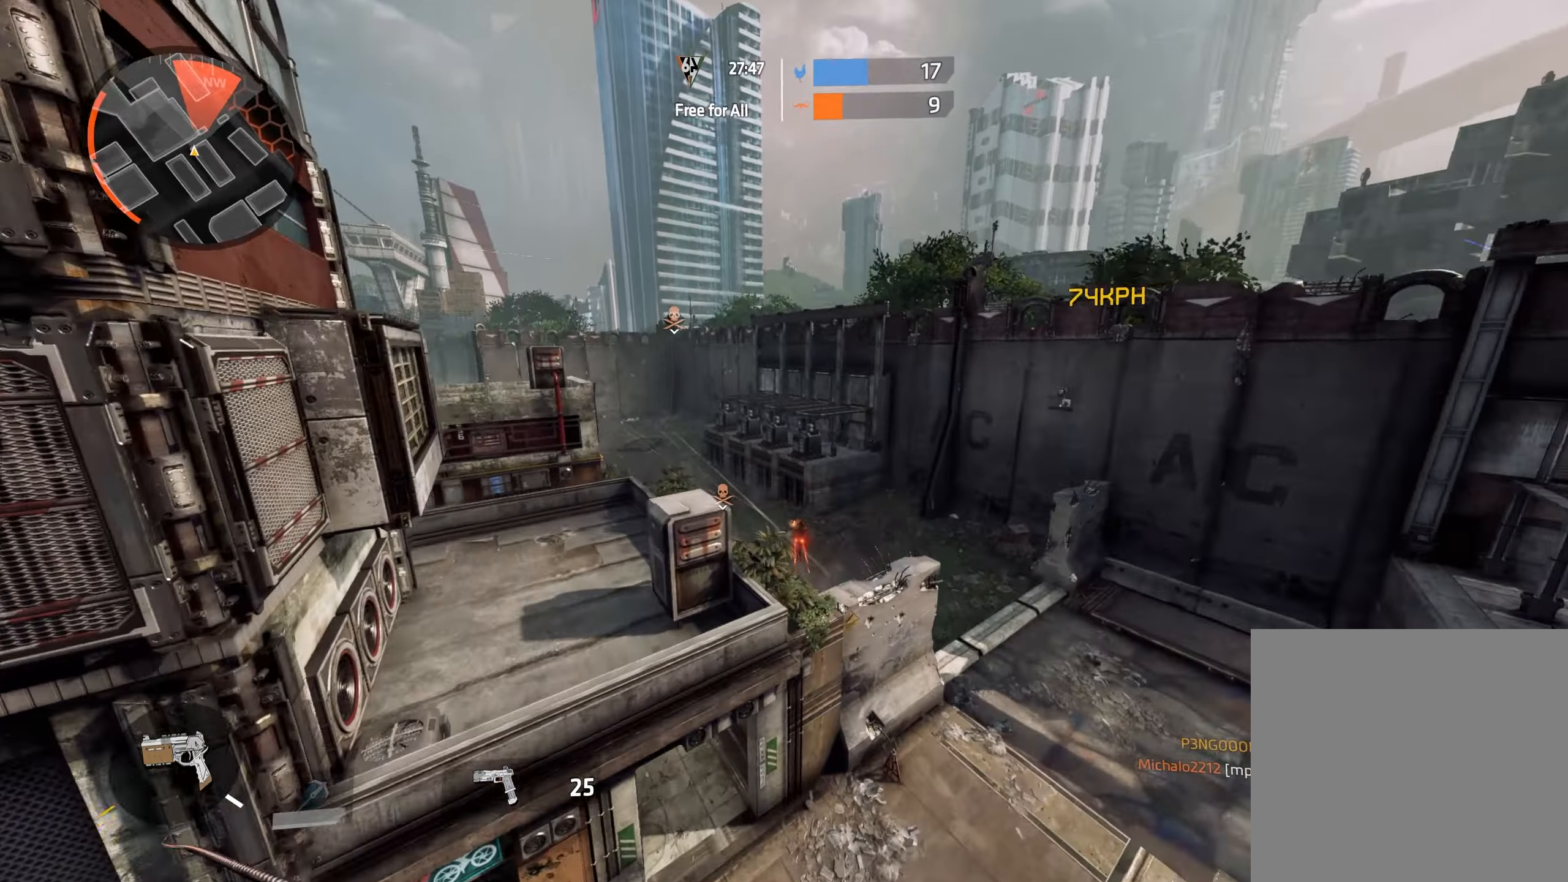
{"dt_ms": 500, "buttons": ["L2", "R2"], "left_stick": "right", "right_stick": "right", "events": [[33, "right_stick", "down"], [83, "L1", "down"], [150, "B", "down"], [200, "L1", "up"], [233, "left_stick", "right"], [283, "B", "up"], [300, "right_stick", "right"], [317, "L2", "down"], [450, "R2", "down"]]}
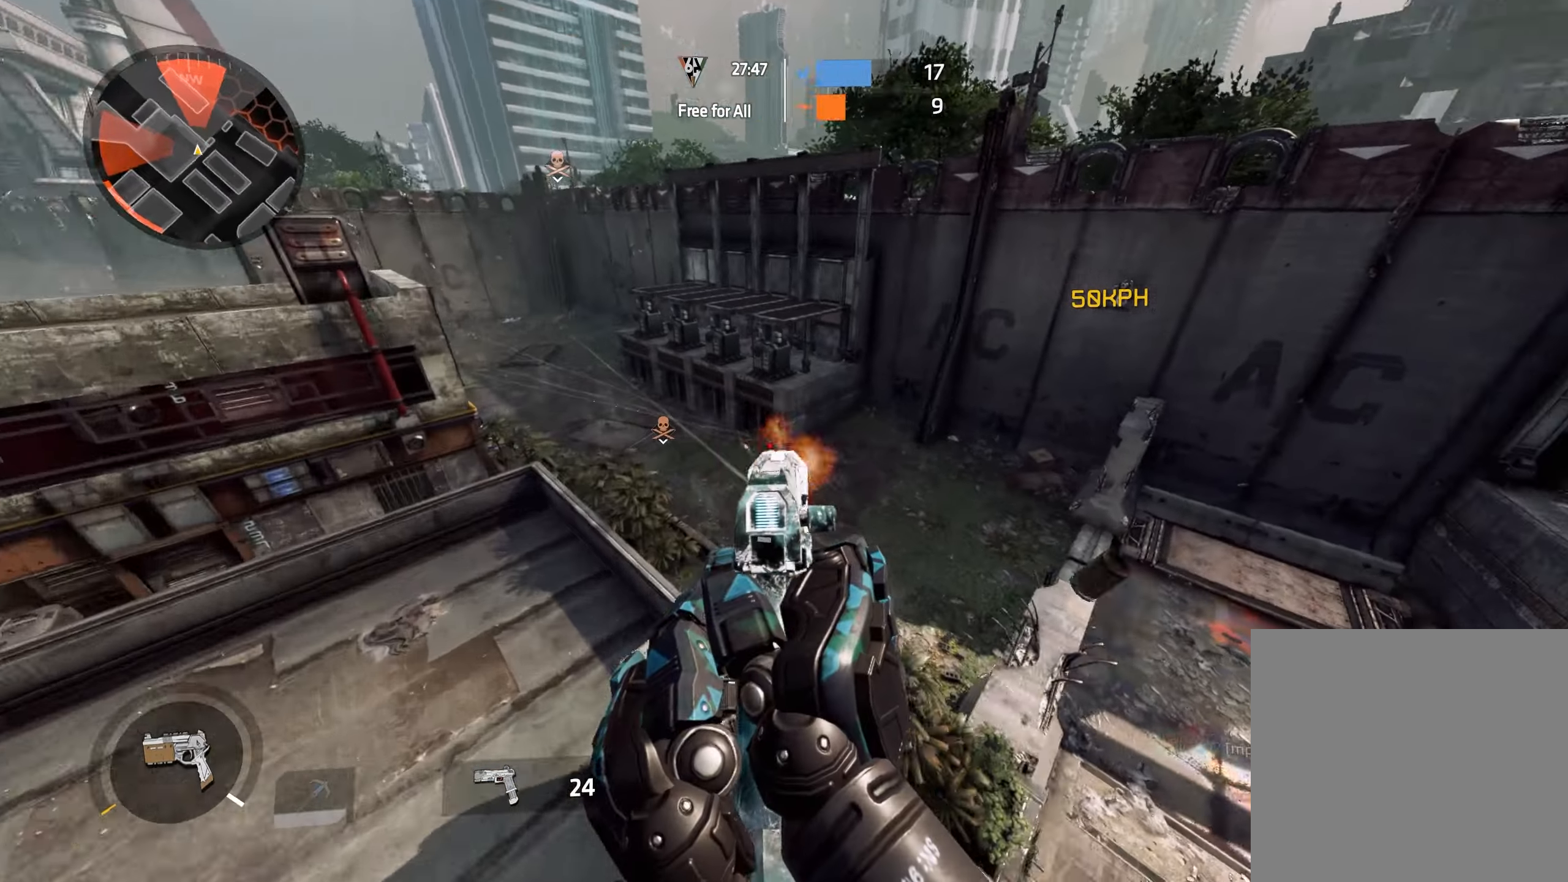
{"dt_ms": 500, "buttons": ["L2", "R2"], "left_stick": "up", "right_stick": "right", "events": [[67, "right_stick", "down"], [150, "left_stick", "up-right"], [283, "left_stick", "up"], [283, "right_stick", "center"], [417, "right_stick", "right"]]}
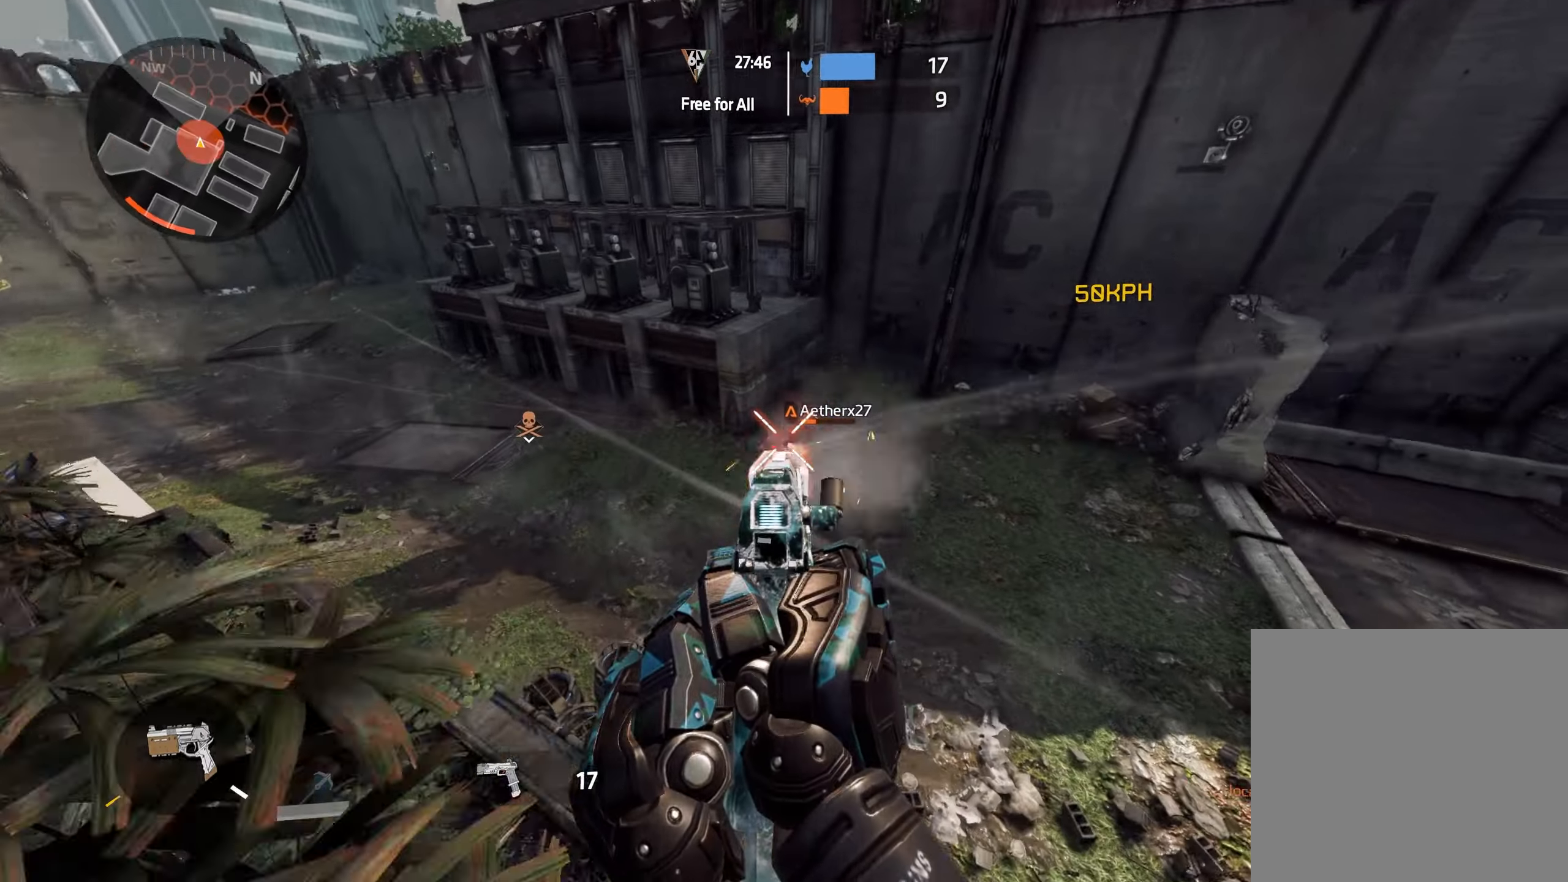
{"dt_ms": 500, "buttons": [], "left_stick": "down-left", "right_stick": "left", "events": [[33, "left_stick", "up-left"], [150, "left_stick", "down-left"], [167, "right_stick", "up"], [317, "L2", "up"], [333, "R2", "up"], [333, "right_stick", "left"]]}